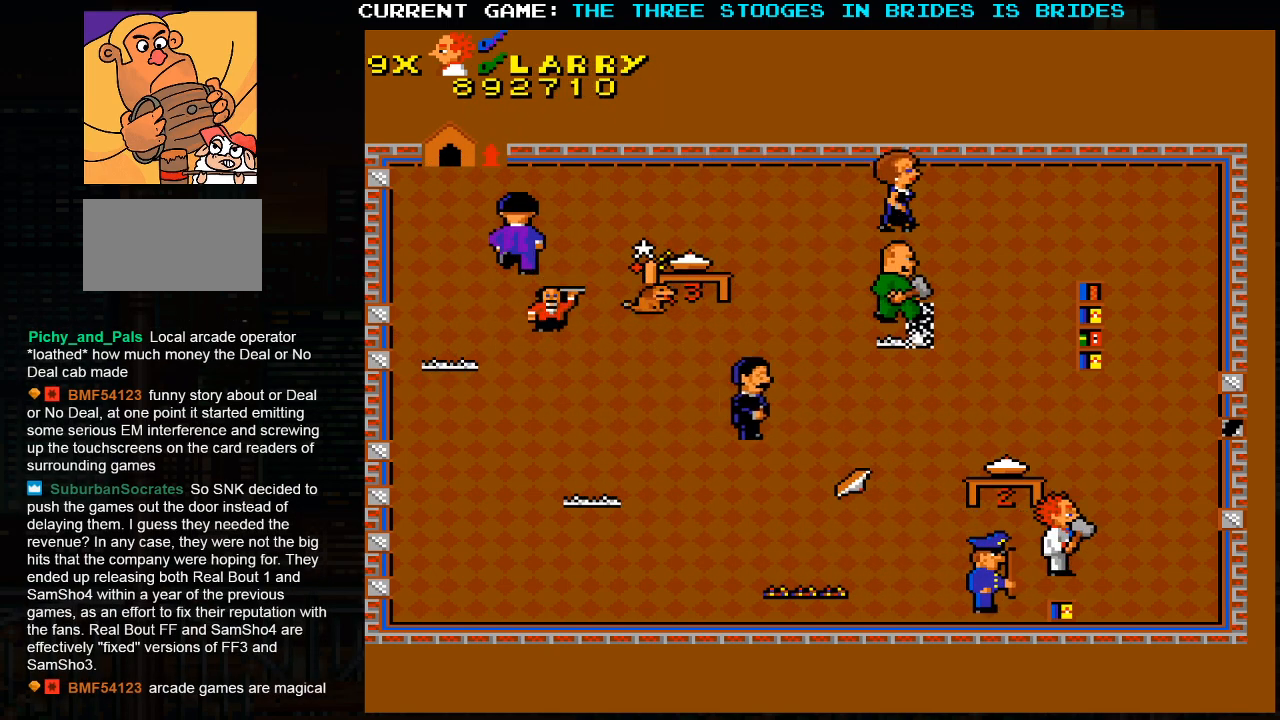
Gameplay with a controller (arcade stick); each line is a JSON object with the inputs held at the frame after it (dt_ms = milliseconds from this image to that frame). "events" lists button and stick changes between this image and that frame as [ms after this image, input, new state], when the widget could be followed in between. Not read: L3 R3.
{"dt_ms": 500, "buttons": [], "left_stick": "up", "events": [[483, "left_stick", "up"]]}
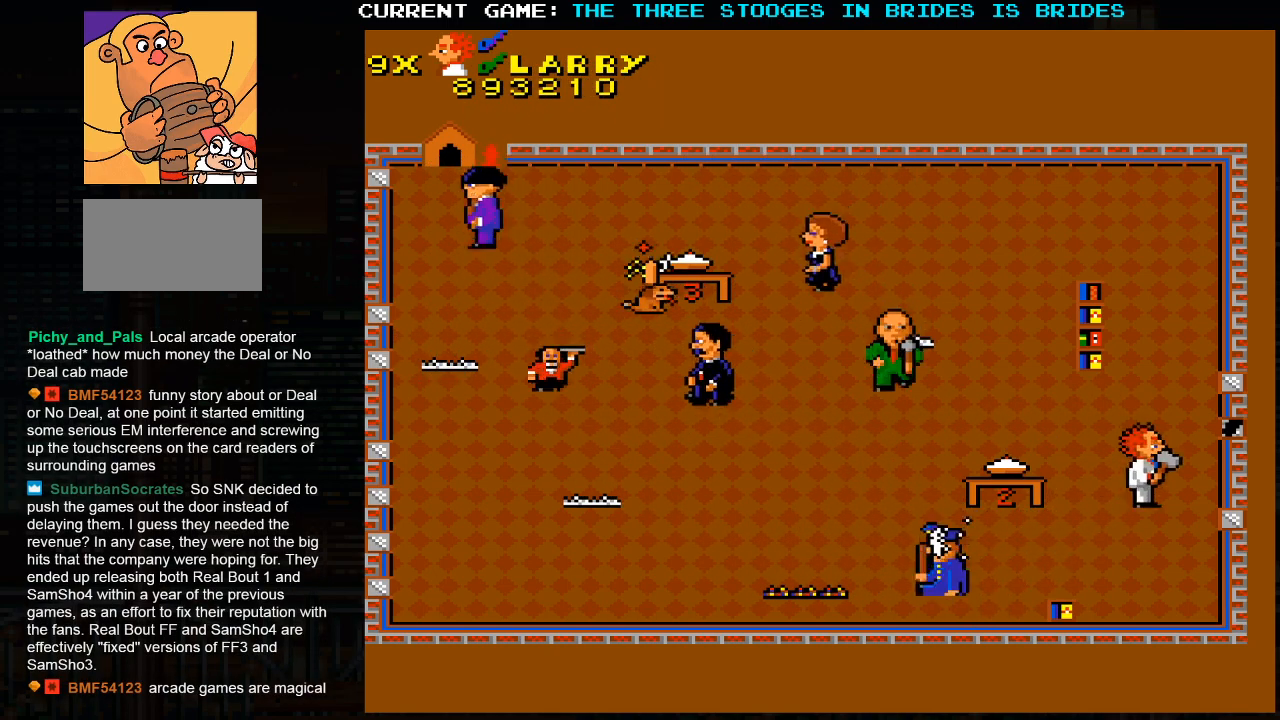
{"dt_ms": 500, "buttons": [], "left_stick": "down", "events": [[83, "left_stick", "up-left"], [250, "left_stick", "down-left"], [433, "left_stick", "down"]]}
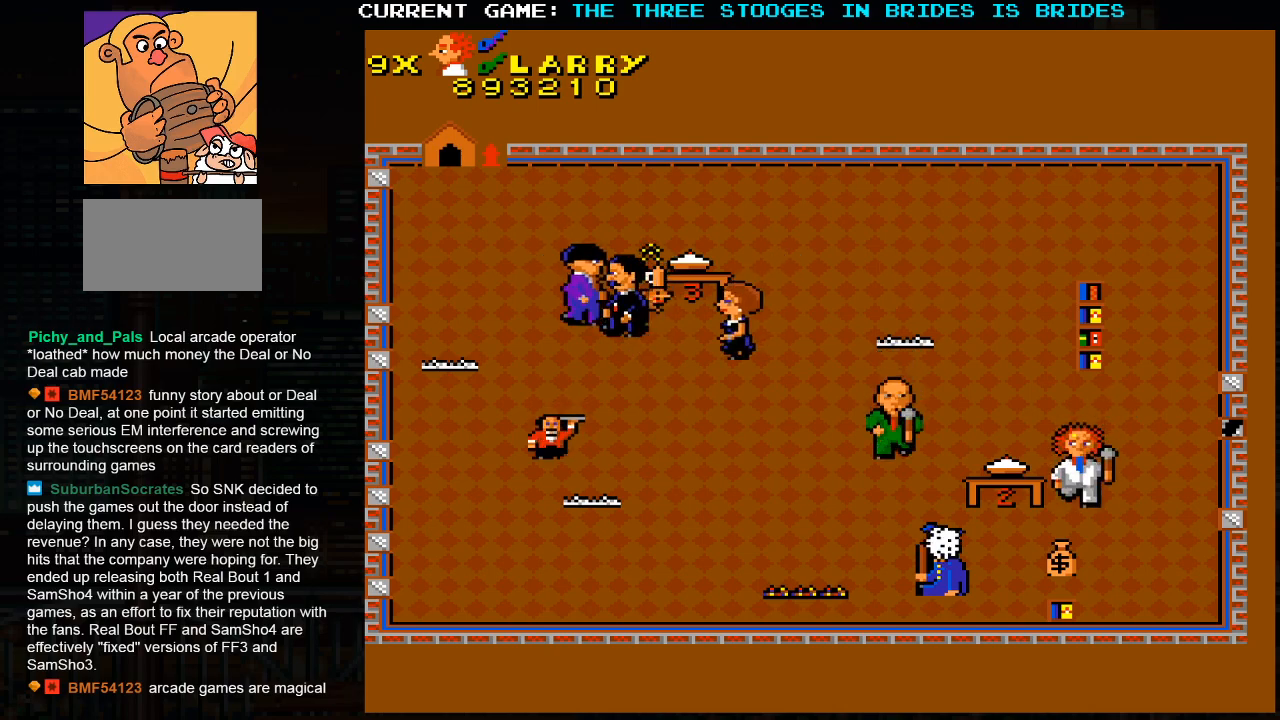
{"dt_ms": 500, "buttons": [], "left_stick": "down-left", "events": [[467, "left_stick", "down-left"]]}
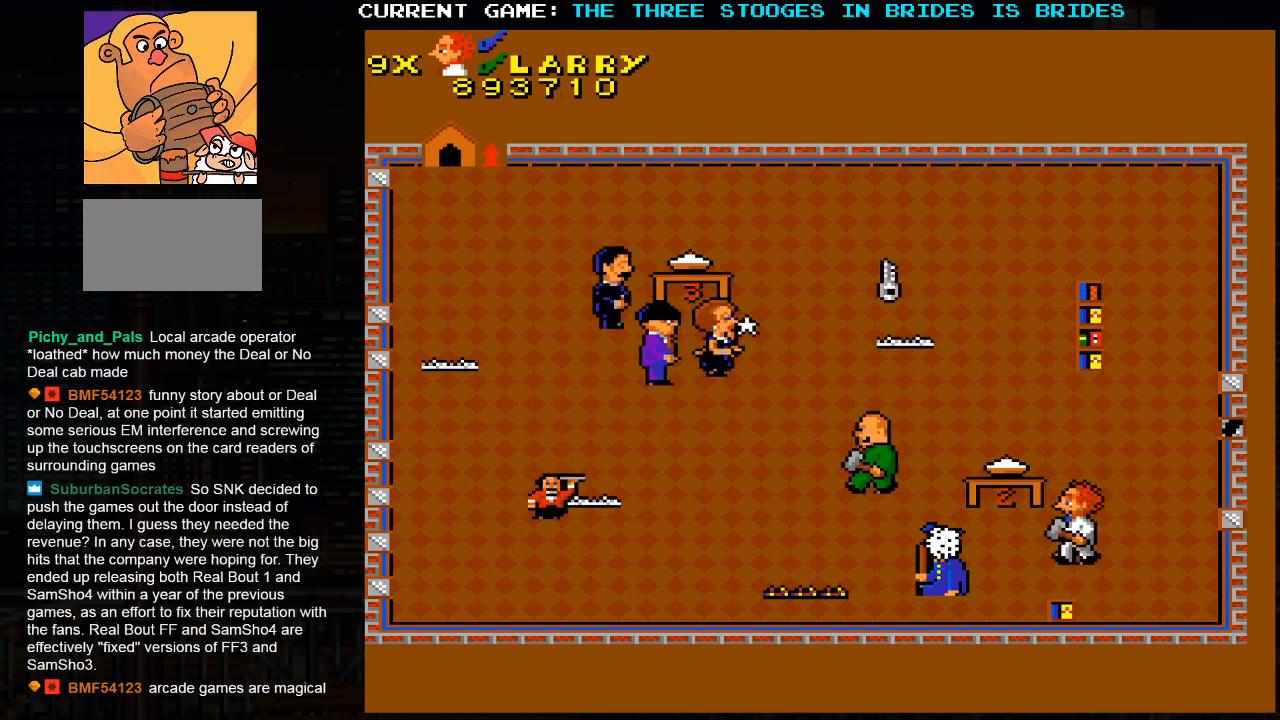
{"dt_ms": 1000, "buttons": [], "left_stick": "up"}
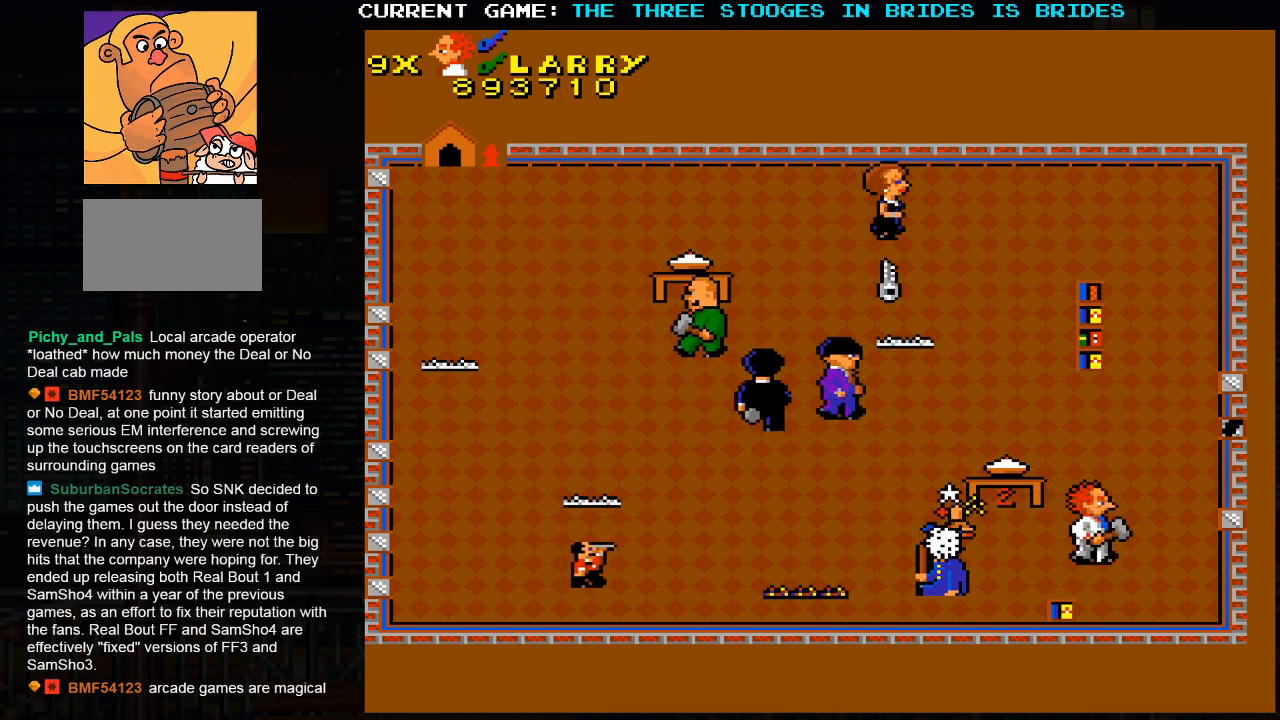
{"dt_ms": 500, "buttons": [], "left_stick": "up", "events": []}
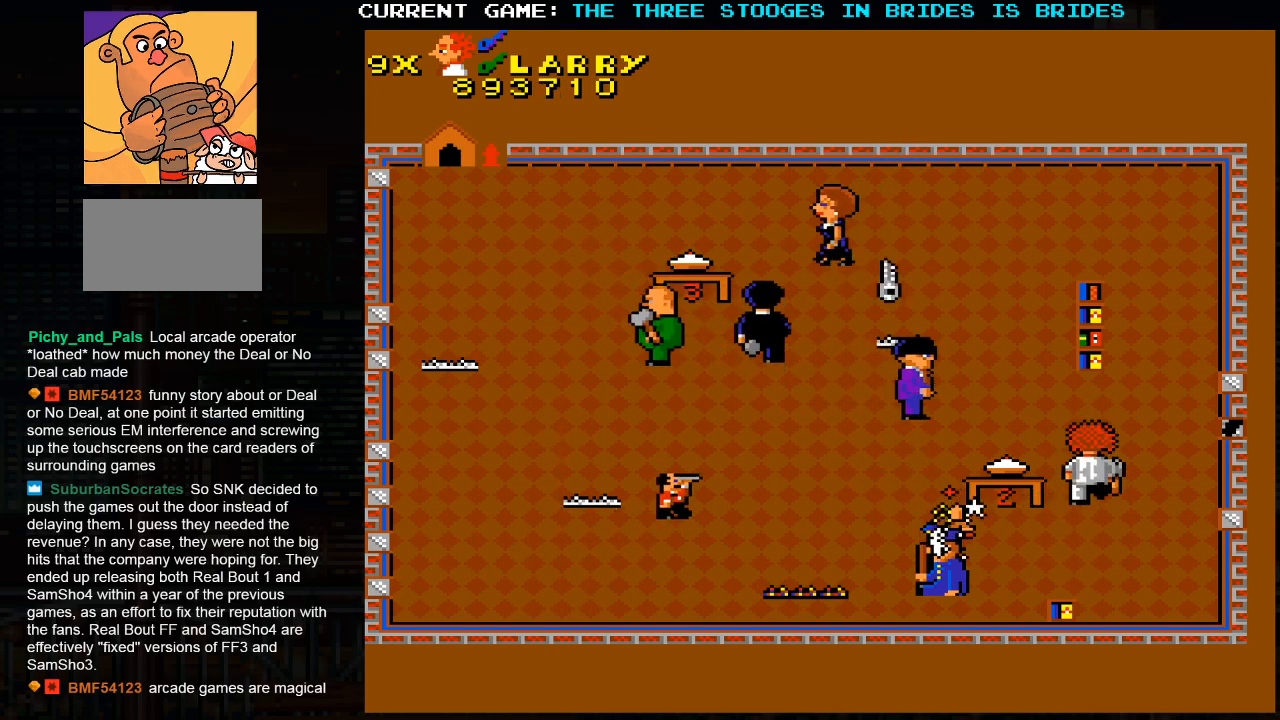
{"dt_ms": 500, "buttons": [], "left_stick": "up", "events": []}
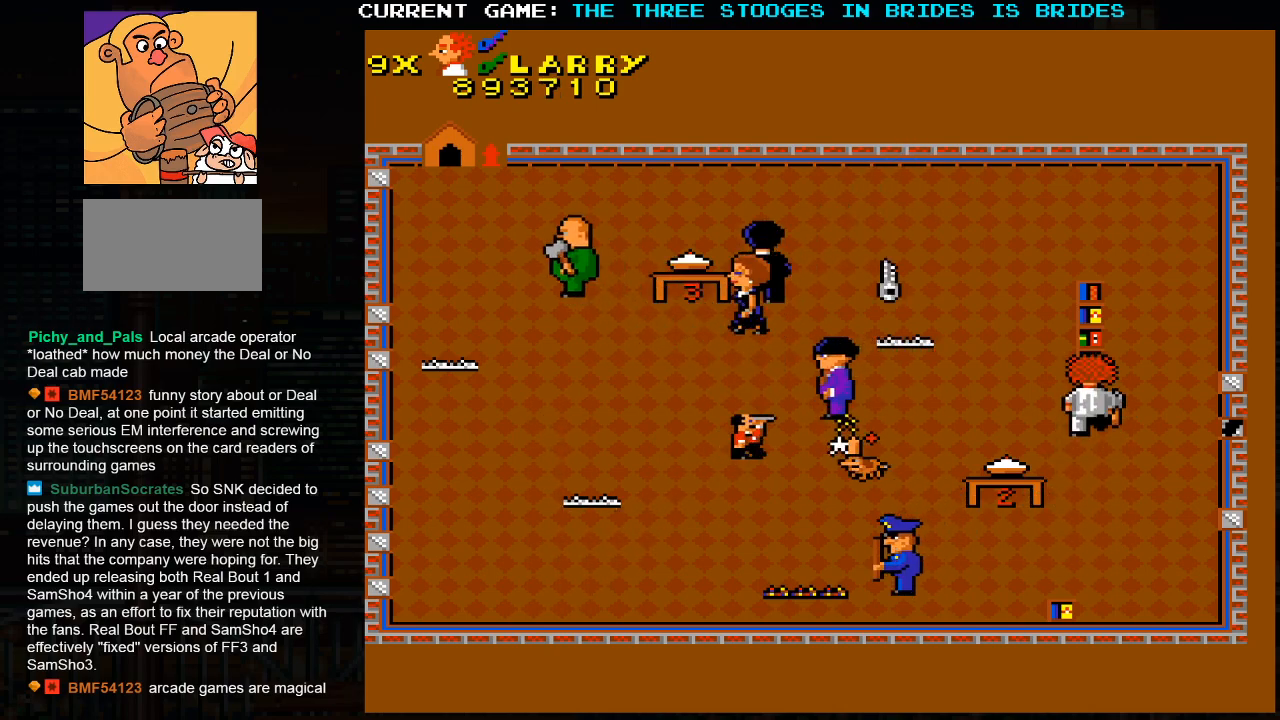
{"dt_ms": 500, "buttons": [], "left_stick": "up-left", "events": [[483, "left_stick", "up-left"]]}
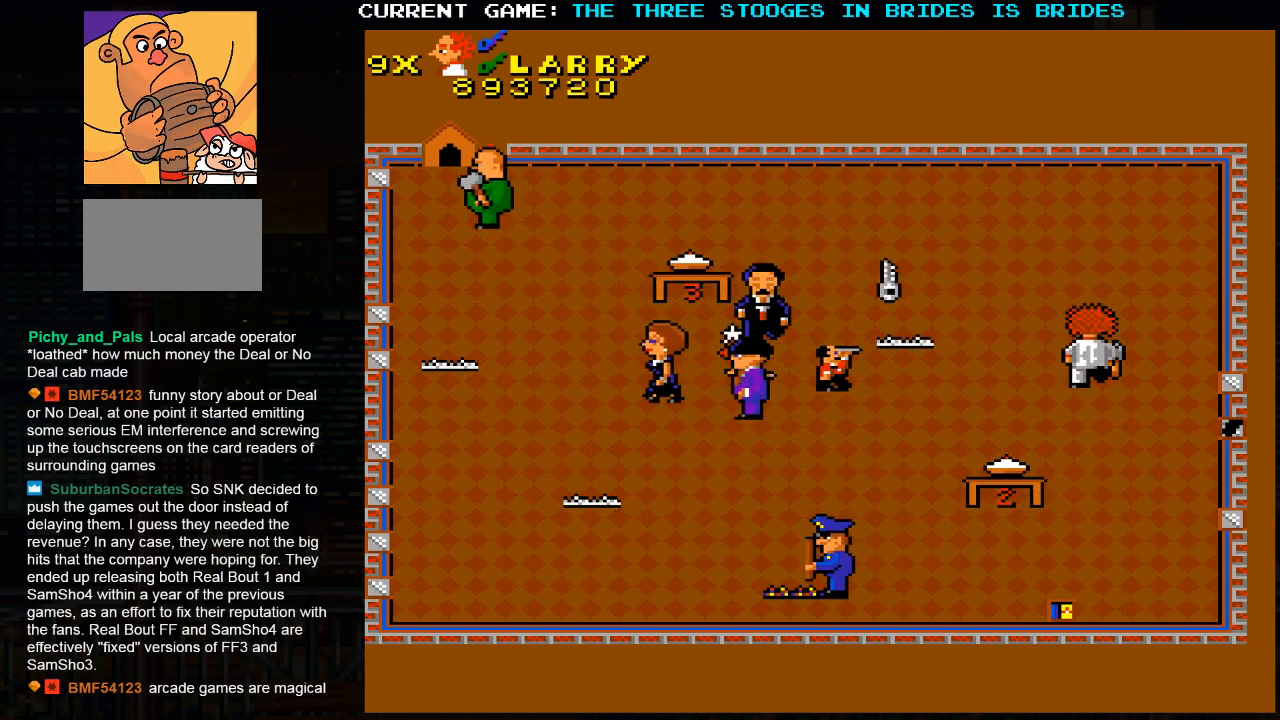
{"dt_ms": 500, "buttons": [], "left_stick": "up-left", "events": []}
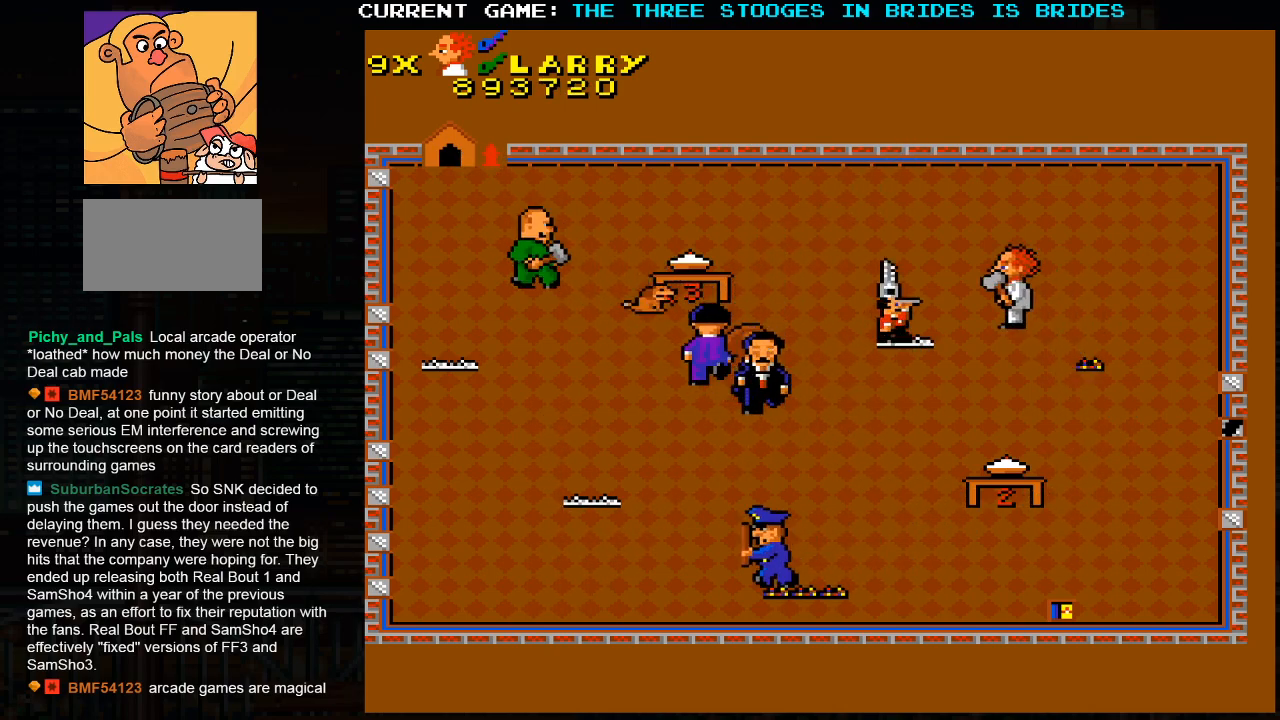
{"dt_ms": 500, "buttons": [], "left_stick": "up-left", "events": []}
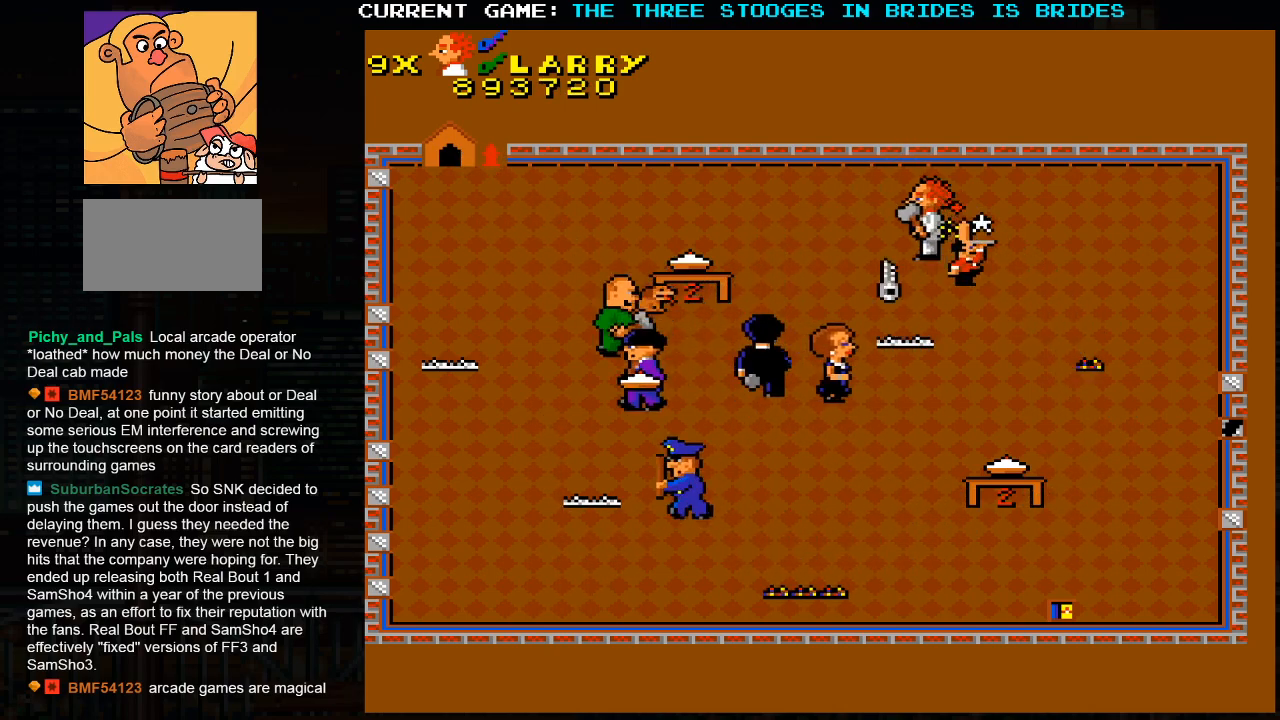
{"dt_ms": 500, "buttons": [], "left_stick": "down-right", "events": [[33, "left_stick", "down-left"], [283, "left_stick", "down-right"]]}
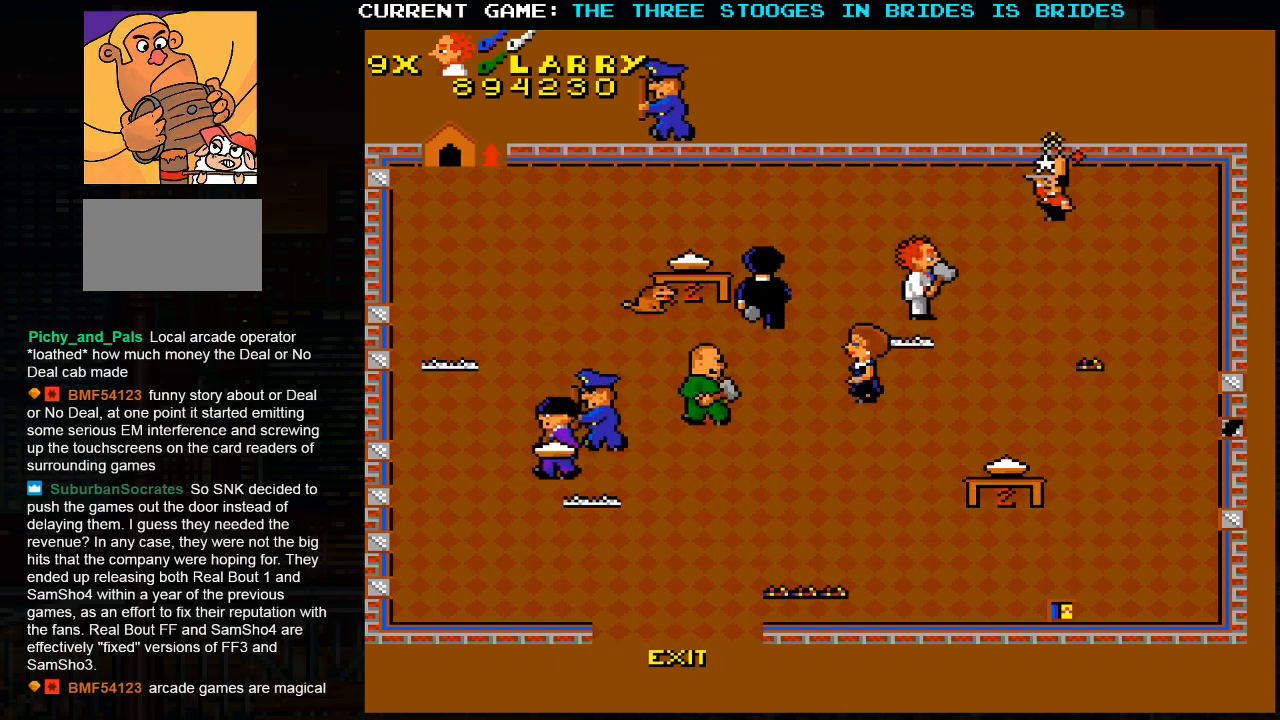
{"dt_ms": 500, "buttons": [], "left_stick": "down", "events": [[117, "left_stick", "down"]]}